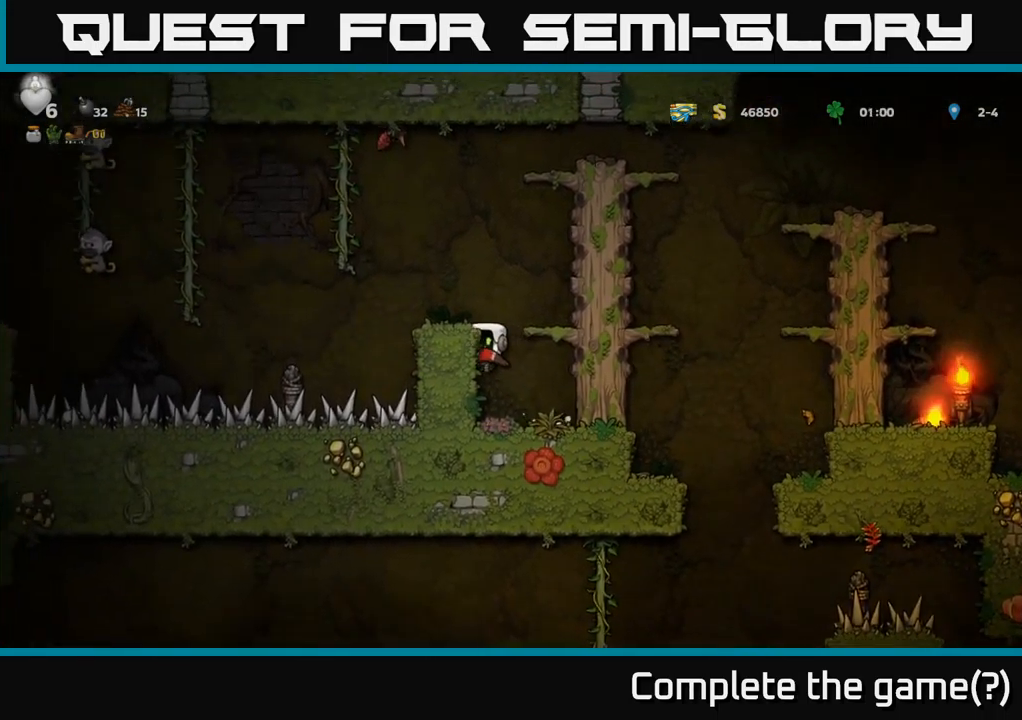
Gameplay with a controller (Xbox layout); each line is a JSON object with the inputs held at the frame after it. "events" lists button and stick changes between this image and that frame as [ms after this image, input, new state], when the widget could be followed in between.
{"buttons": ["A", "DPAD_RIGHT"], "left_stick": "center", "right_stick": "center", "events": [[17, "DPAD_LEFT", "up"], [33, "A", "down"], [83, "DPAD_RIGHT", "down"], [183, "A", "up"], [367, "A", "down"]]}
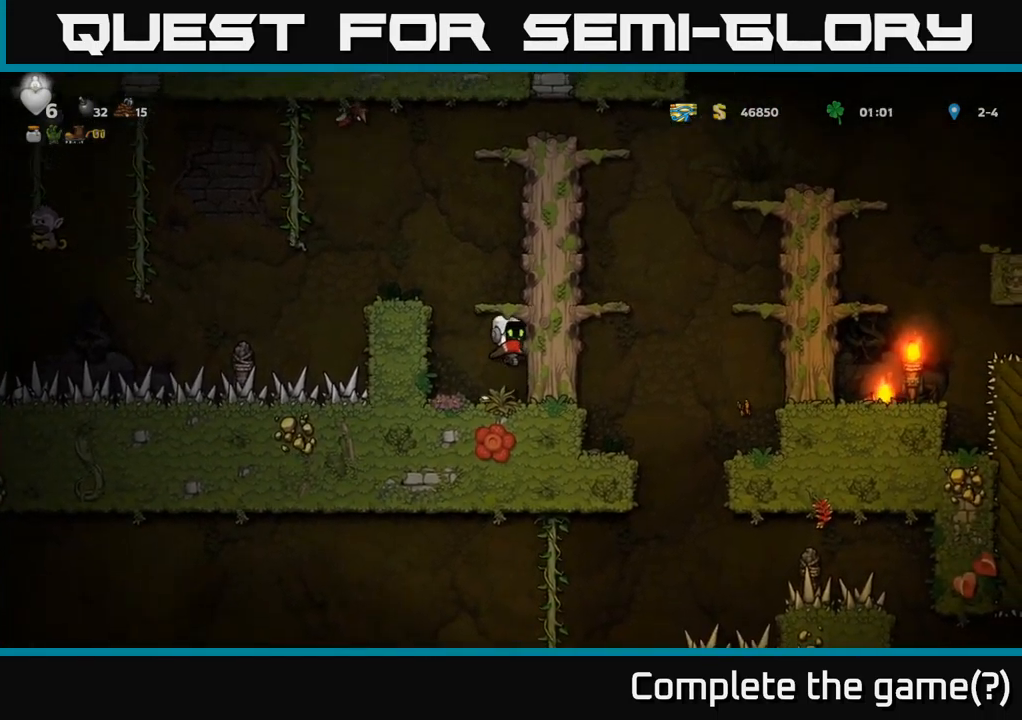
{"buttons": ["DPAD_RIGHT"], "left_stick": "center", "right_stick": "center", "events": [[50, "A", "up"], [167, "A", "down"], [333, "A", "up"]]}
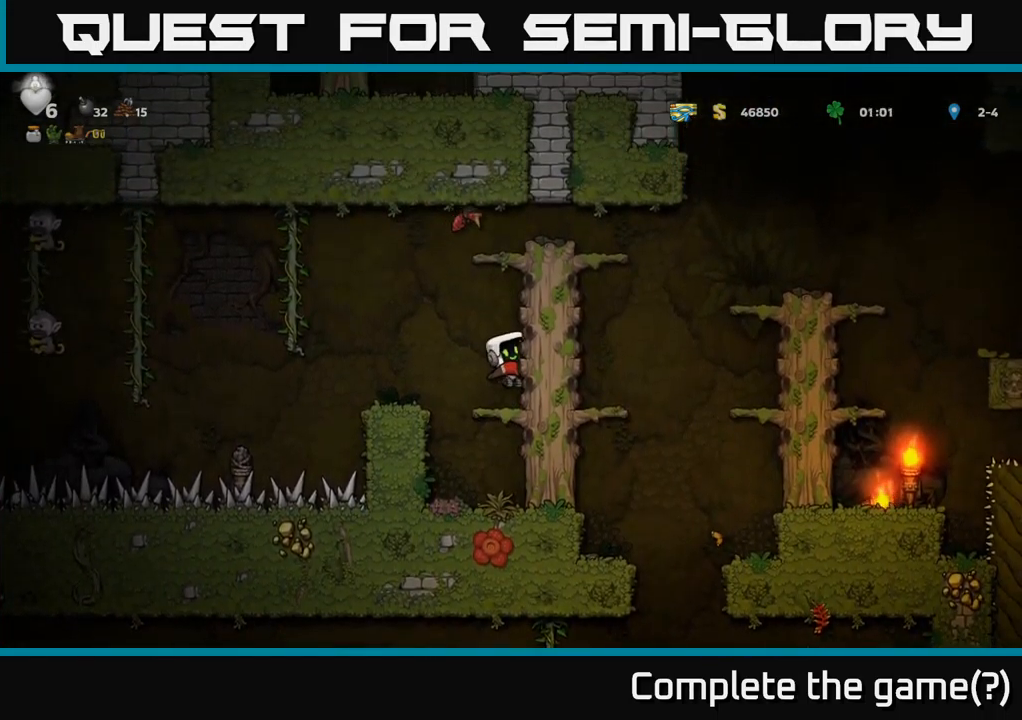
{"buttons": ["DPAD_RIGHT"], "left_stick": "center", "right_stick": "center", "events": [[350, "A", "down"], [400, "A", "up"]]}
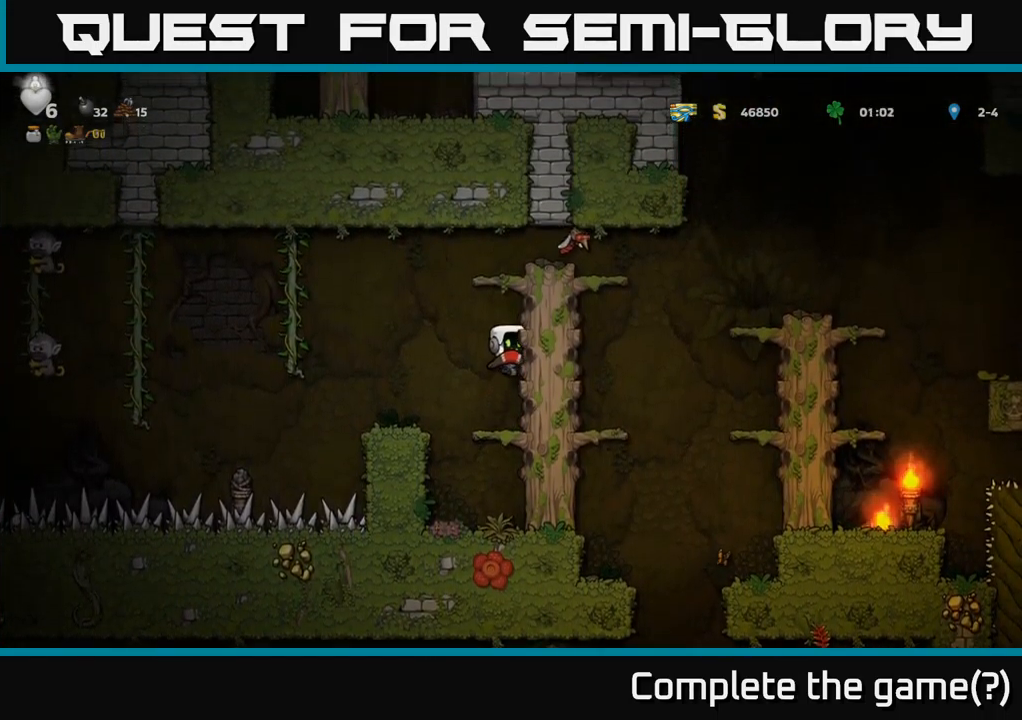
{"buttons": ["A", "DPAD_RIGHT"], "left_stick": "center", "right_stick": "center", "events": [[217, "A", "down"], [367, "A", "up"], [484, "A", "down"]]}
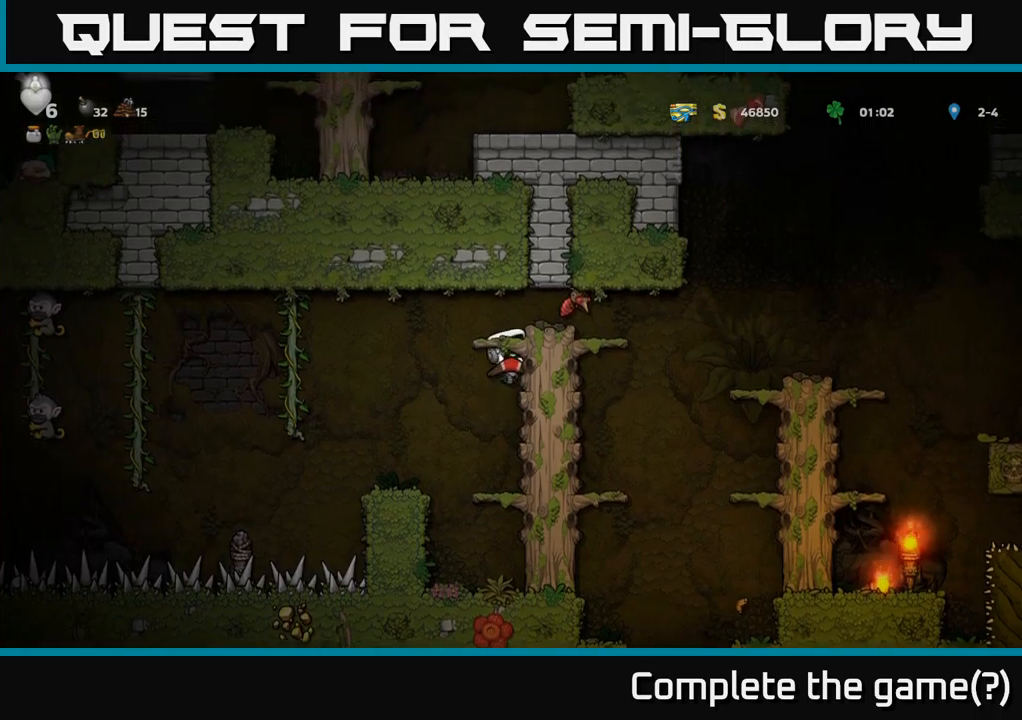
{"buttons": [], "left_stick": "center", "right_stick": "center", "events": [[67, "DPAD_RIGHT", "up"], [184, "X", "down"], [250, "A", "up"], [267, "X", "up"]]}
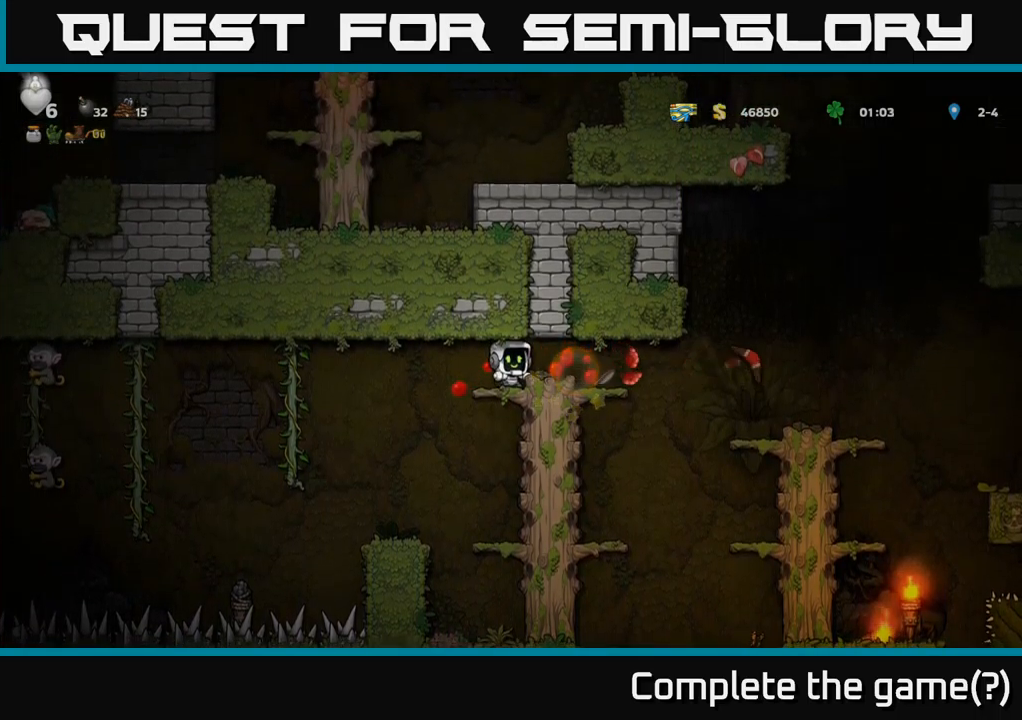
{"buttons": ["DPAD_RIGHT"], "left_stick": "center", "right_stick": "center", "events": [[34, "DPAD_RIGHT", "down"], [334, "A", "down"], [467, "A", "up"]]}
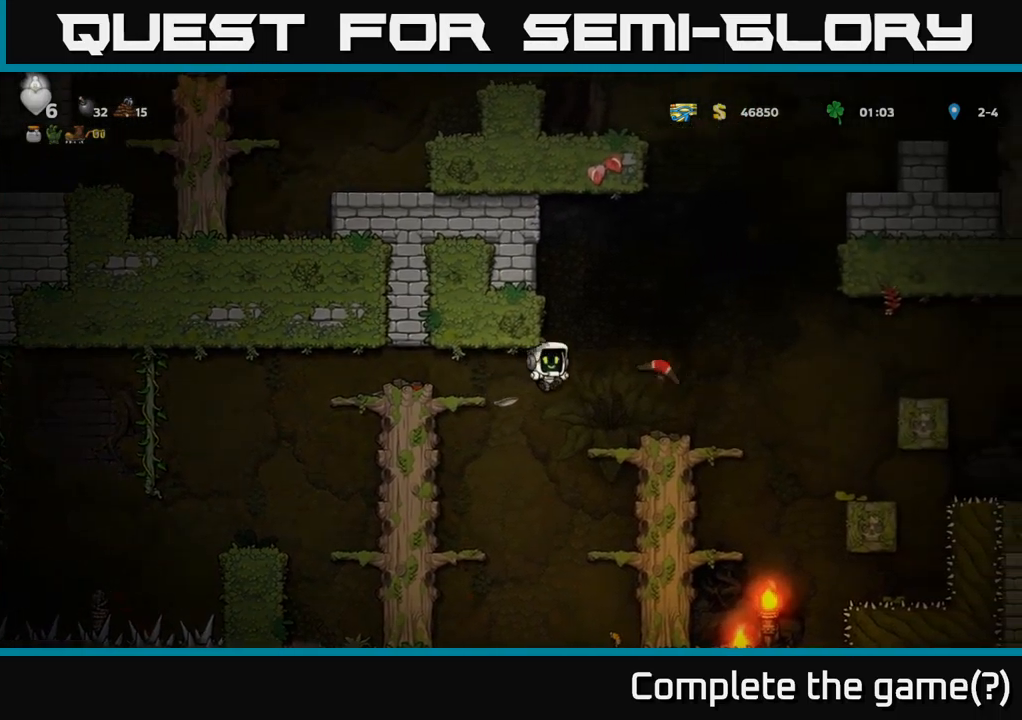
{"buttons": ["DPAD_LEFT"], "left_stick": "center", "right_stick": "center", "events": [[134, "DPAD_RIGHT", "up"], [484, "DPAD_LEFT", "down"]]}
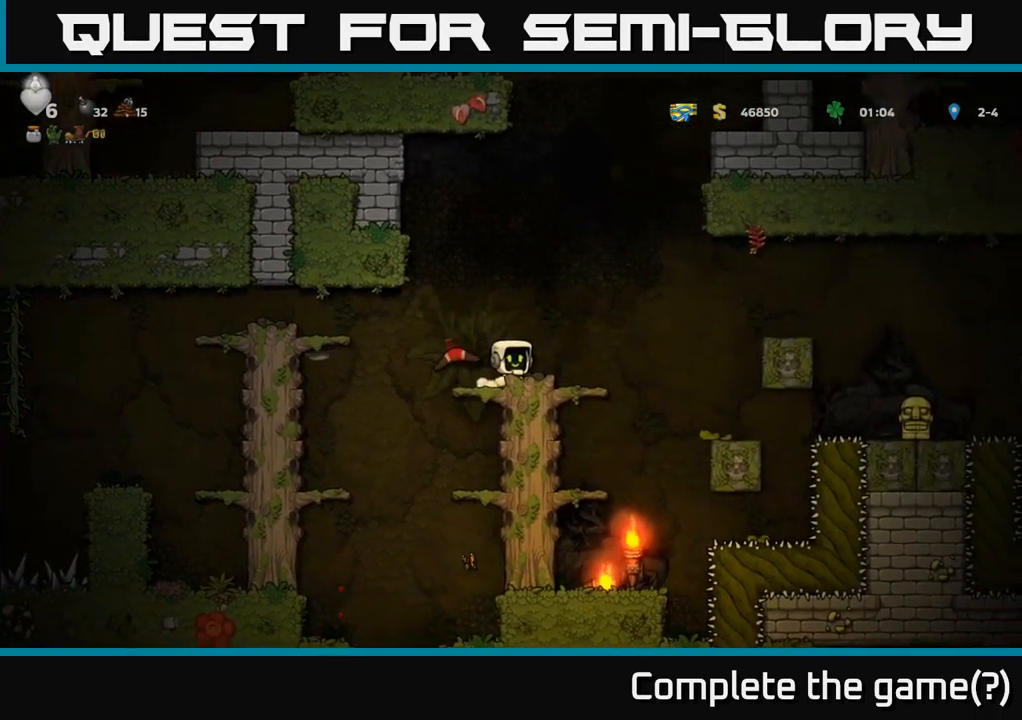
{"buttons": ["DPAD_LEFT"], "left_stick": "center", "right_stick": "center", "events": [[50, "DPAD_LEFT", "up"], [484, "DPAD_LEFT", "down"]]}
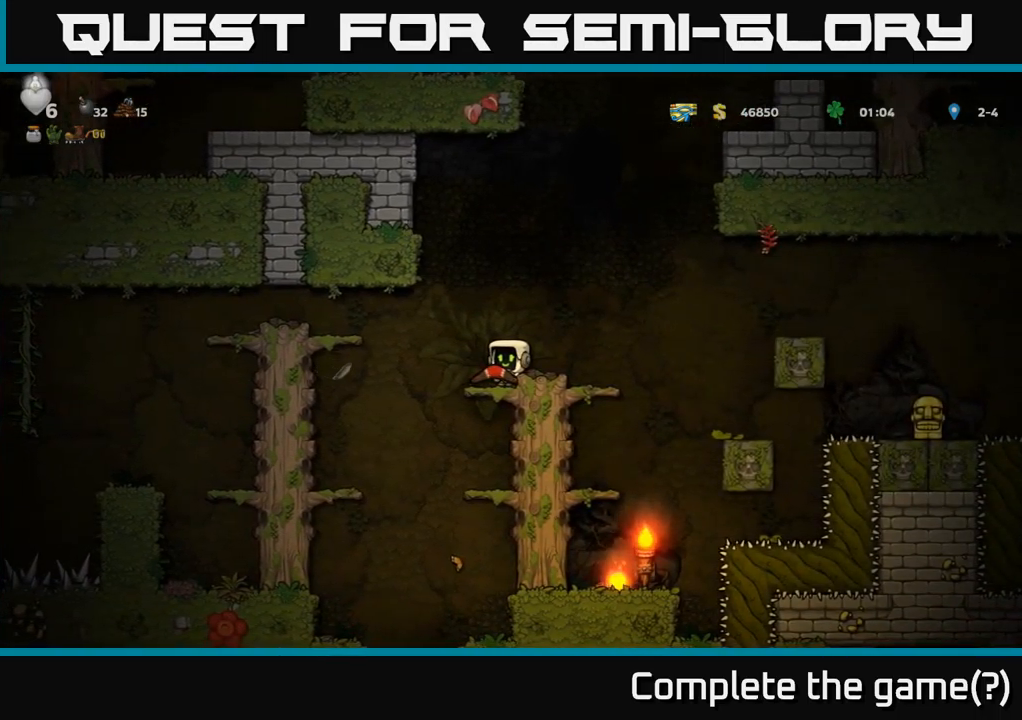
{"buttons": ["DPAD_RIGHT"], "left_stick": "center", "right_stick": "center", "events": [[17, "DPAD_LEFT", "up"], [84, "DPAD_DOWN", "down"], [134, "X", "down"], [184, "DPAD_DOWN", "up"], [184, "X", "up"], [334, "DPAD_RIGHT", "down"]]}
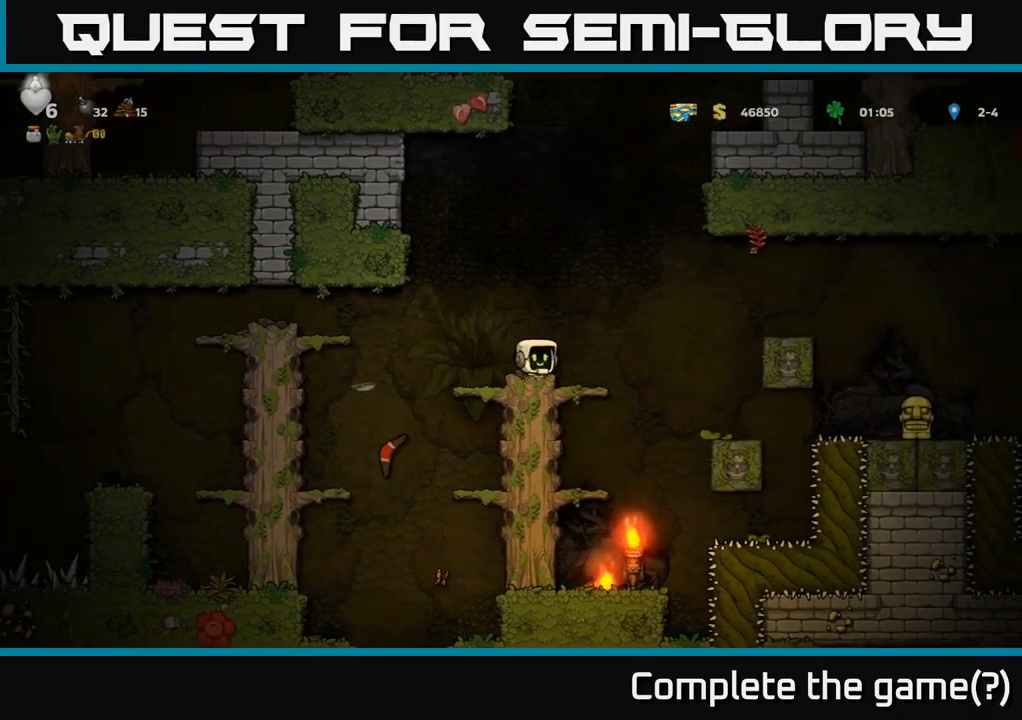
{"buttons": [], "left_stick": "center", "right_stick": "center", "events": [[50, "A", "down"], [184, "A", "up"], [334, "DPAD_RIGHT", "up"]]}
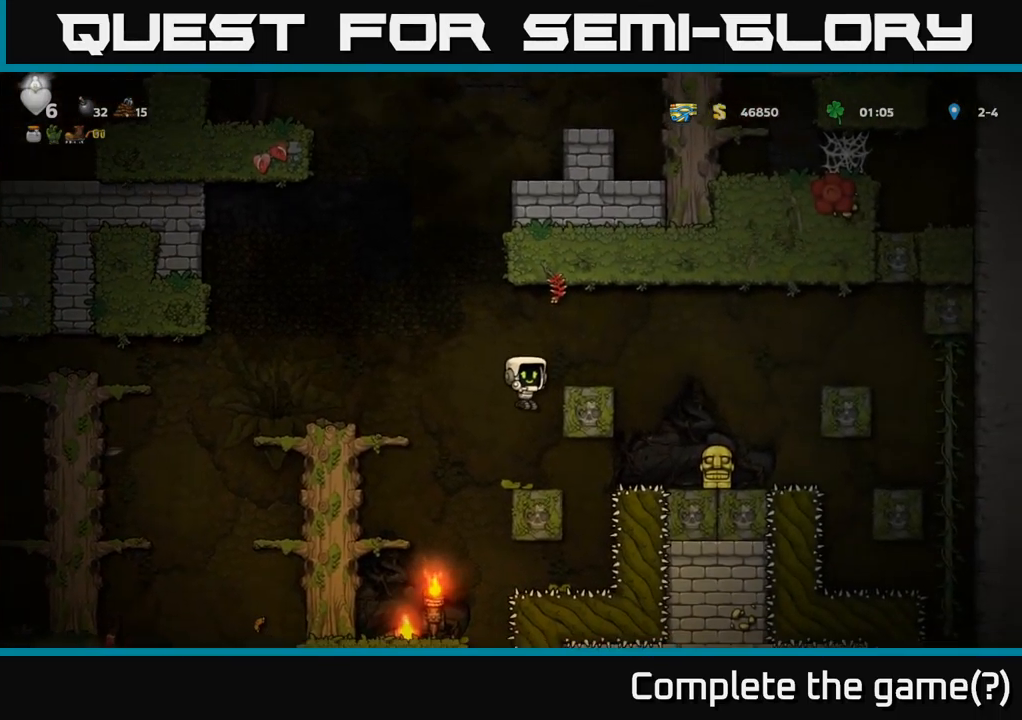
{"buttons": ["DPAD_RIGHT"], "left_stick": "center", "right_stick": "center", "events": [[234, "A", "down"], [400, "DPAD_RIGHT", "down"], [417, "A", "up"]]}
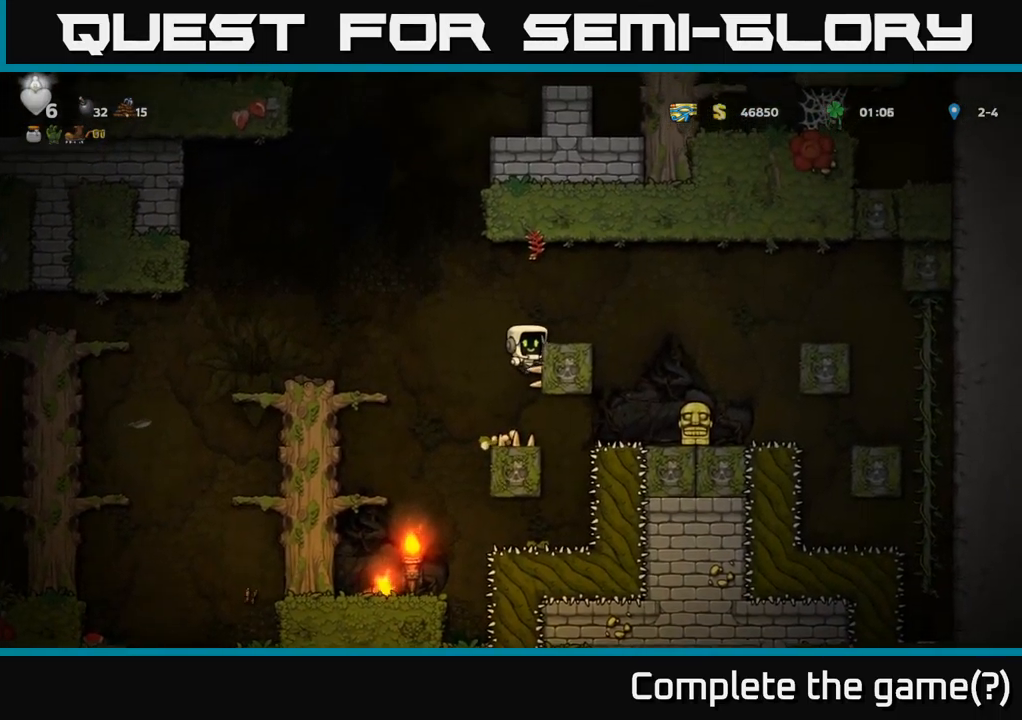
{"buttons": [], "left_stick": "center", "right_stick": "center", "events": [[34, "A", "down"], [267, "A", "up"], [484, "DPAD_RIGHT", "up"]]}
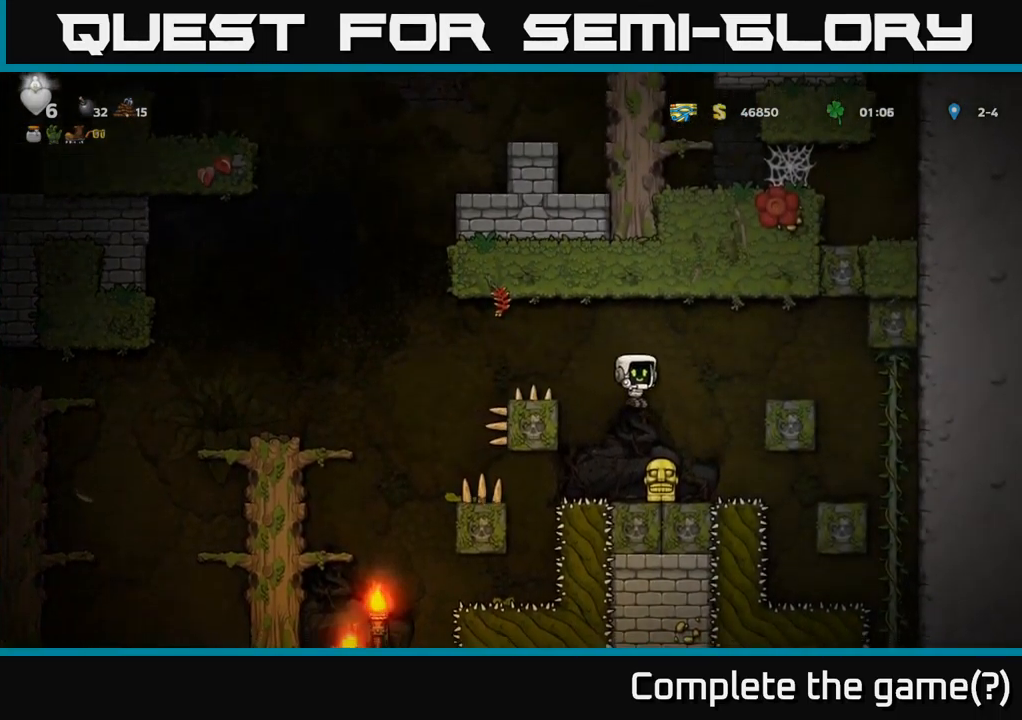
{"buttons": ["A", "DPAD_LEFT"], "left_stick": "center", "right_stick": "center", "events": [[184, "DPAD_DOWN", "down"], [267, "X", "down"], [384, "DPAD_DOWN", "up"], [384, "DPAD_LEFT", "down"], [384, "X", "up"], [417, "A", "down"]]}
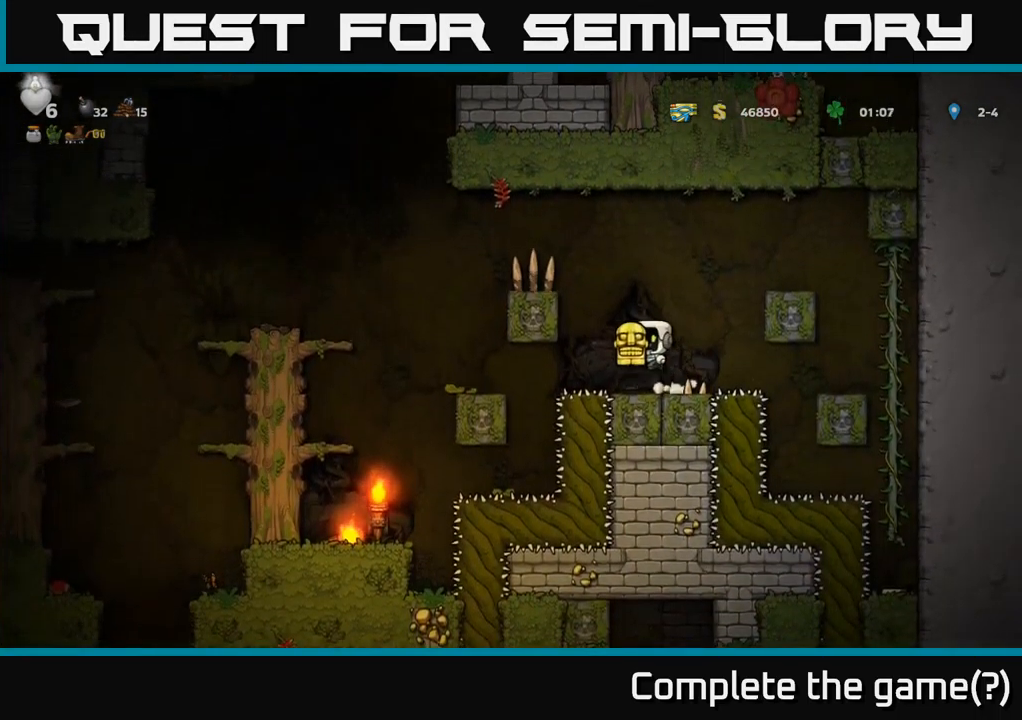
{"buttons": ["DPAD_LEFT"], "left_stick": "center", "right_stick": "center", "events": [[100, "A", "up"], [250, "A", "down"], [451, "A", "up"]]}
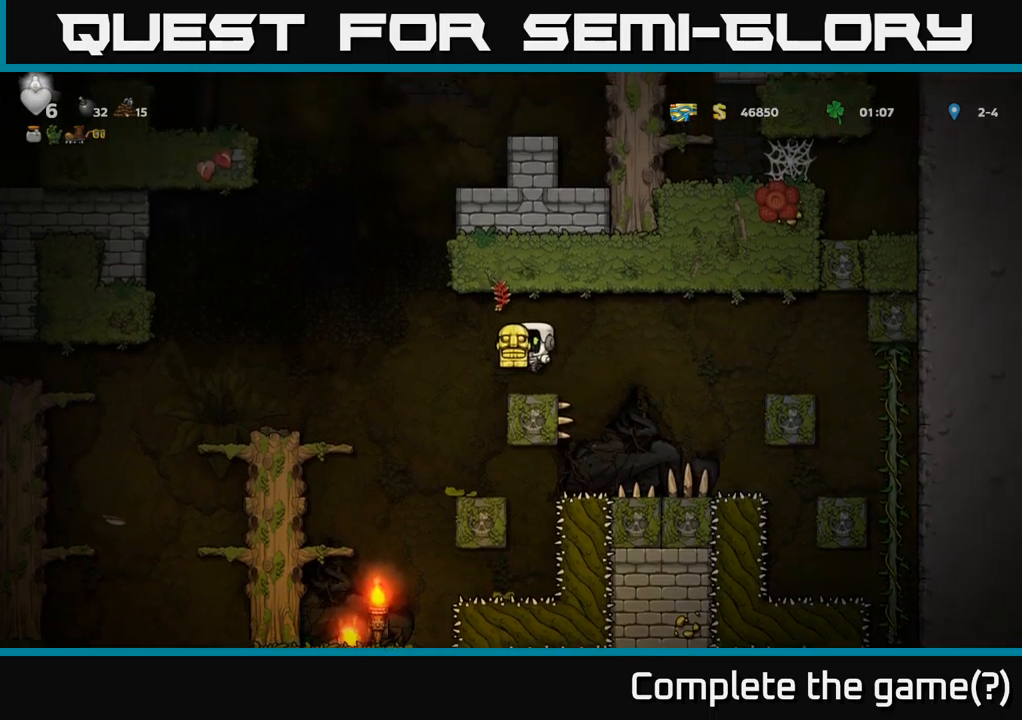
{"buttons": [], "left_stick": "center", "right_stick": "center", "events": [[333, "DPAD_LEFT", "up"]]}
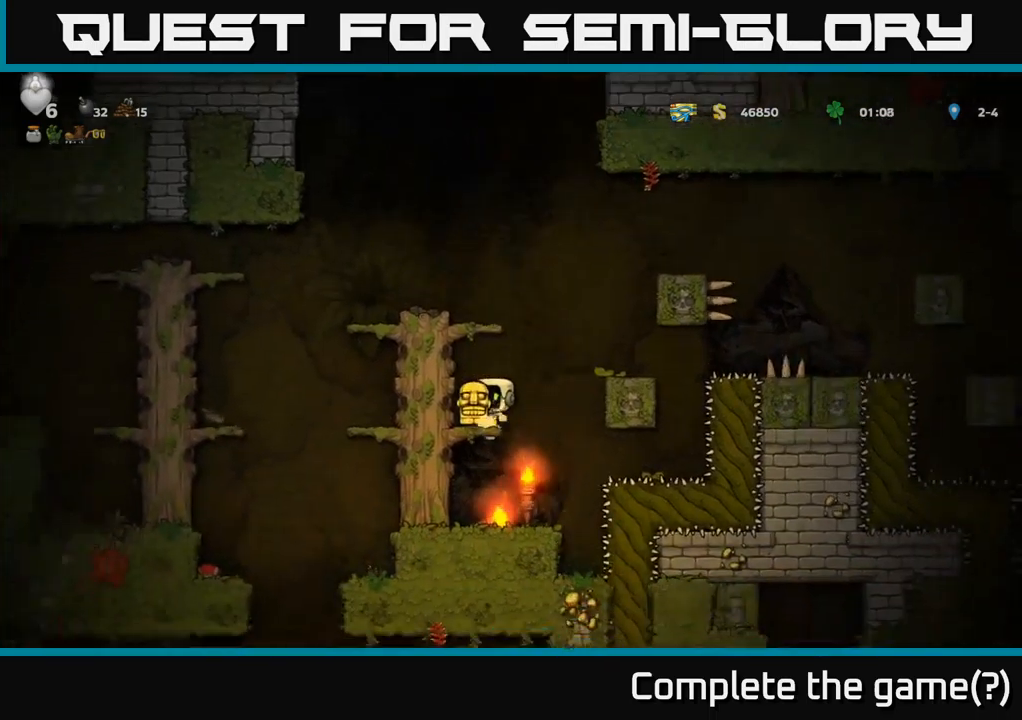
{"buttons": ["A", "DPAD_LEFT"], "left_stick": "center", "right_stick": "center", "events": [[67, "A", "down"], [200, "DPAD_LEFT", "down"], [250, "A", "up"], [350, "DPAD_LEFT", "up"], [383, "A", "down"], [433, "DPAD_LEFT", "down"]]}
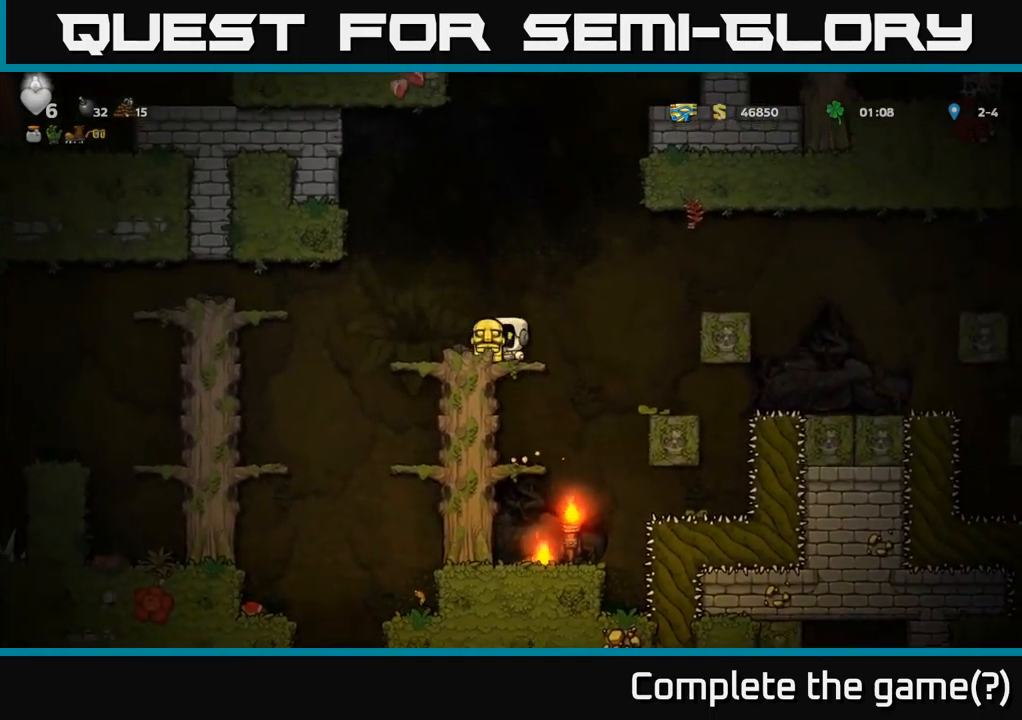
{"buttons": [], "left_stick": "center", "right_stick": "center", "events": [[67, "A", "up"], [67, "DPAD_LEFT", "up"], [267, "DPAD_DOWN", "down"], [383, "X", "down"], [467, "X", "up"], [483, "DPAD_DOWN", "up"]]}
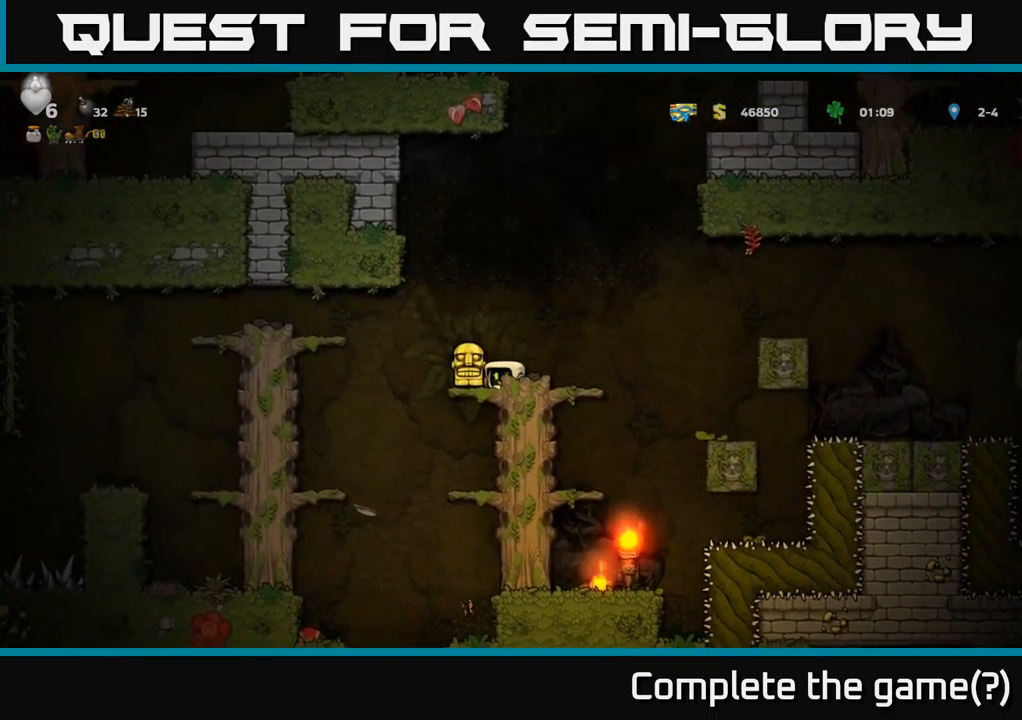
{"buttons": [], "left_stick": "center", "right_stick": "center", "events": []}
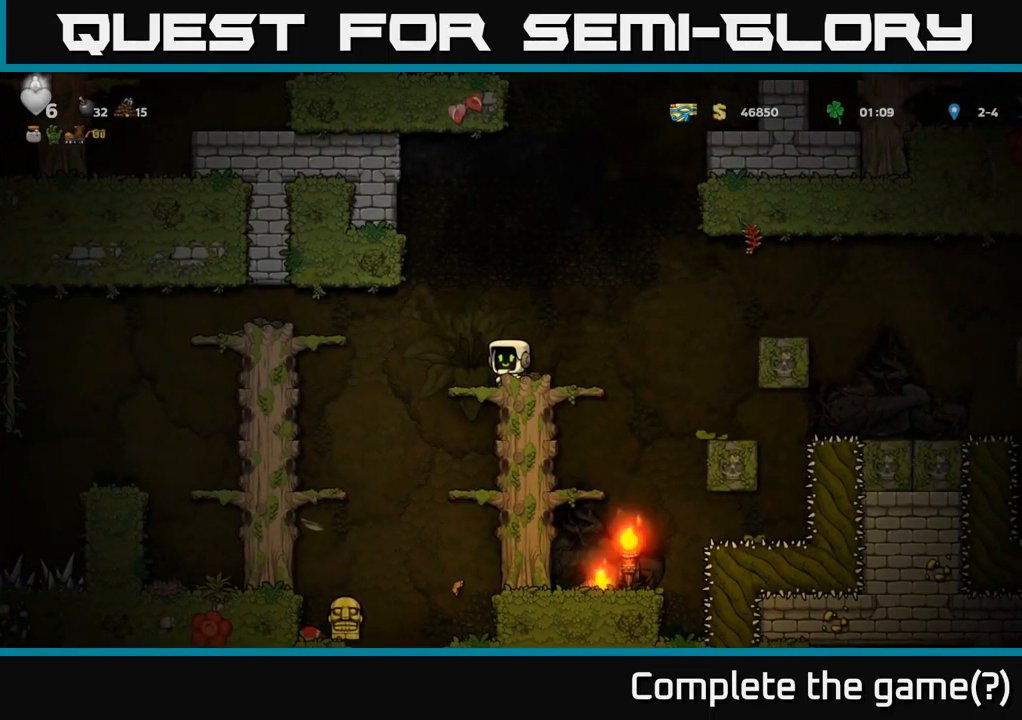
{"buttons": [], "left_stick": "center", "right_stick": "center", "events": [[333, "DPAD_RIGHT", "down"], [500, "DPAD_RIGHT", "up"]]}
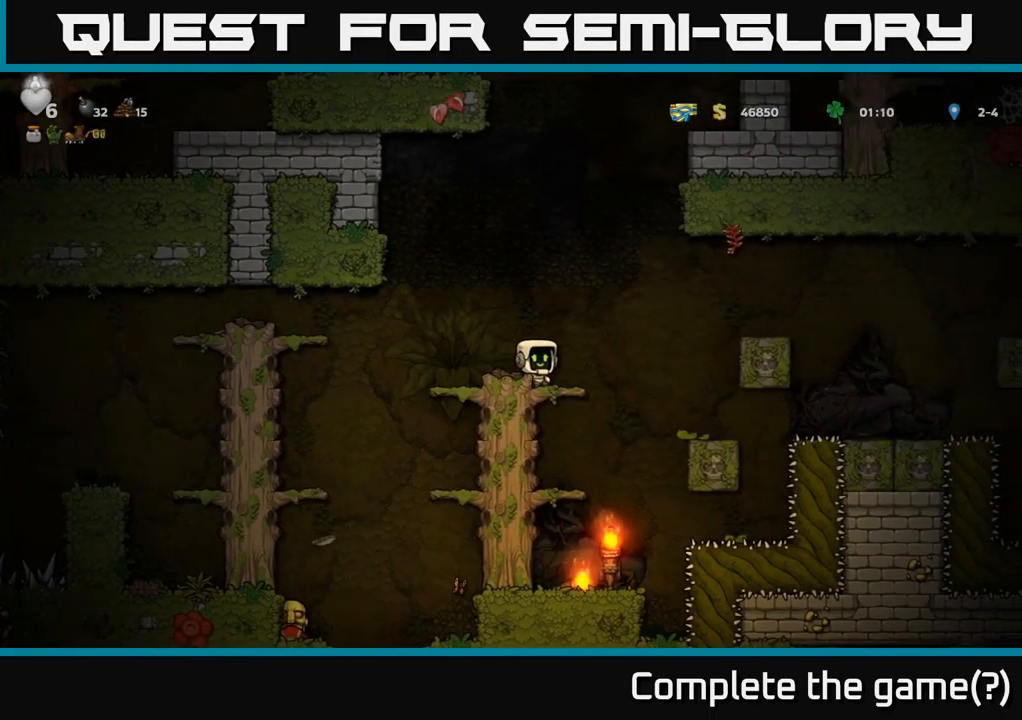
{"buttons": ["DPAD_DOWN"], "left_stick": "center", "right_stick": "center", "events": [[200, "DPAD_DOWN", "down"], [283, "A", "down"], [400, "A", "up"]]}
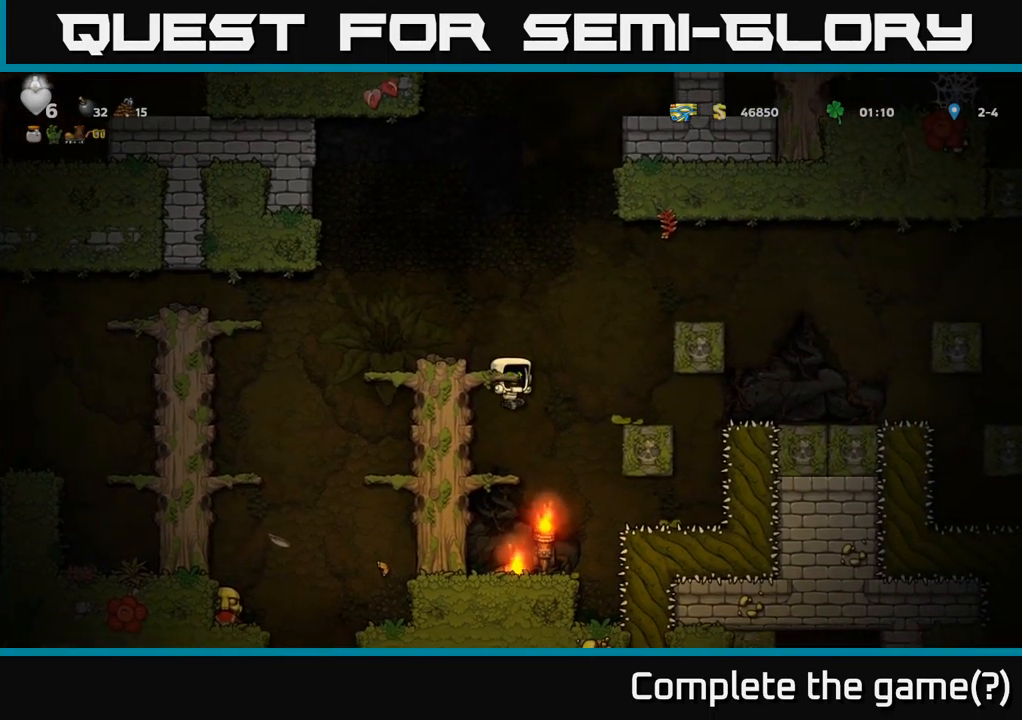
{"buttons": ["DPAD_DOWN"], "left_stick": "center", "right_stick": "center", "events": [[233, "A", "down"], [333, "A", "up"]]}
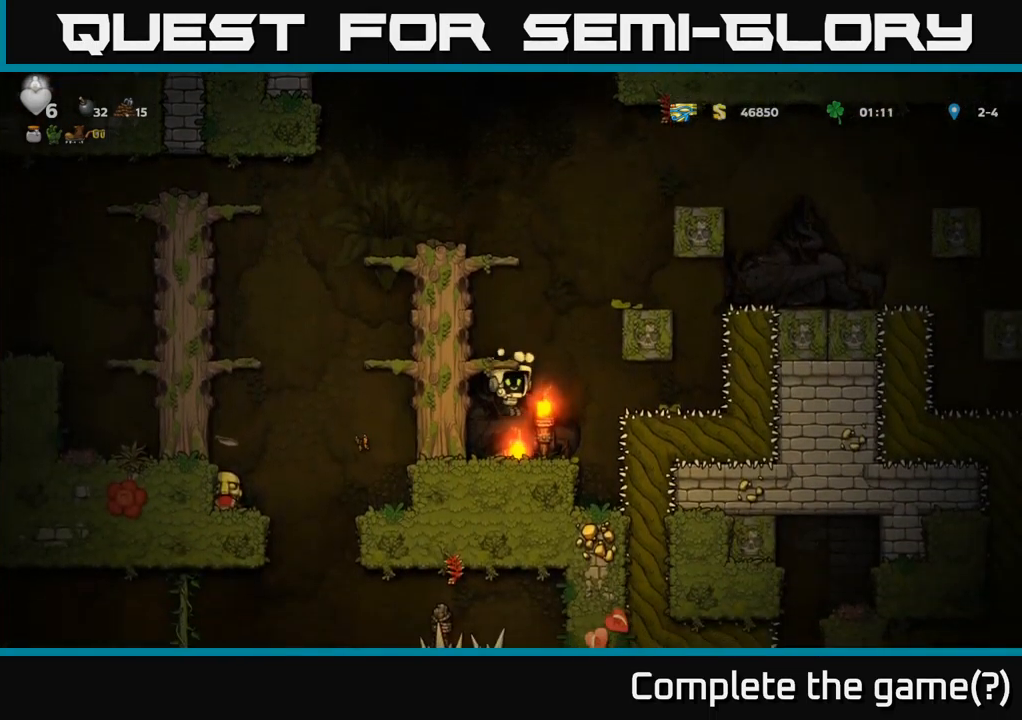
{"buttons": [], "left_stick": "center", "right_stick": "center", "events": [[200, "X", "down"], [283, "X", "up"], [367, "DPAD_DOWN", "up"]]}
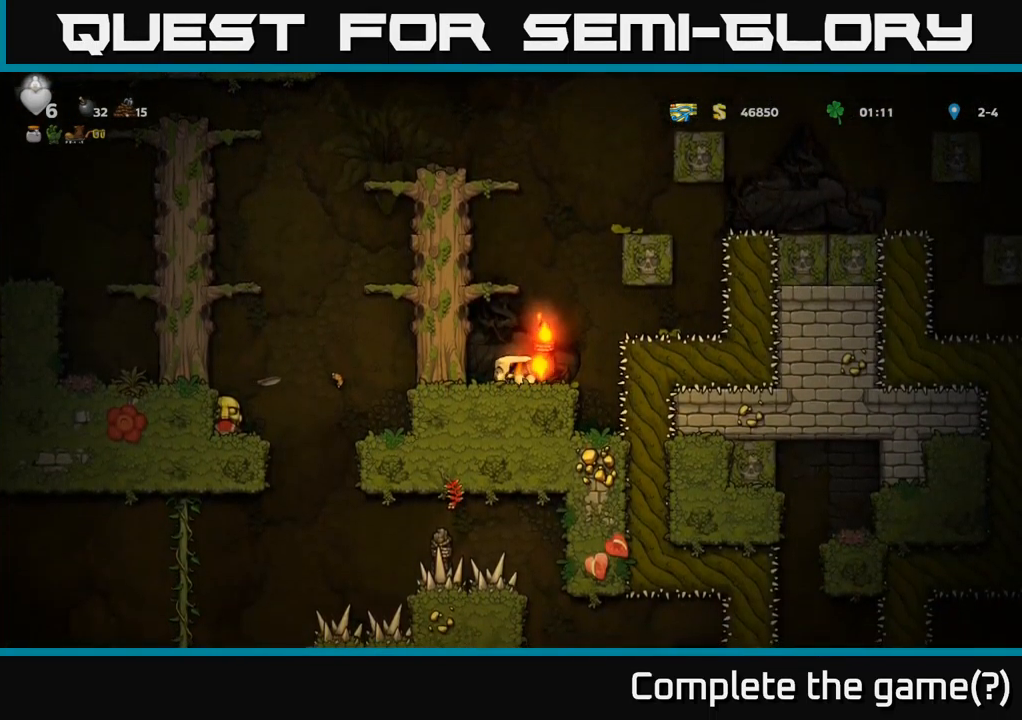
{"buttons": ["DPAD_LEFT"], "left_stick": "center", "right_stick": "center", "events": [[17, "DPAD_LEFT", "down"], [50, "A", "down"], [200, "A", "up"], [283, "A", "down"], [417, "A", "up"]]}
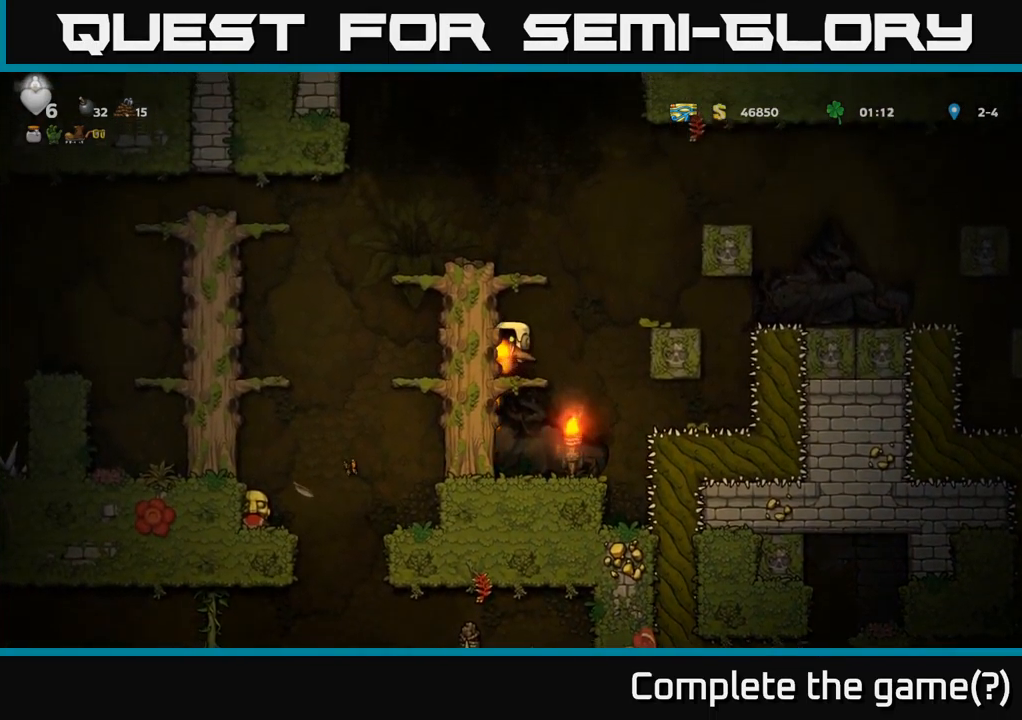
{"buttons": ["DPAD_LEFT"], "left_stick": "center", "right_stick": "center", "events": [[67, "A", "down"], [183, "A", "up"], [350, "A", "down"], [499, "A", "up"]]}
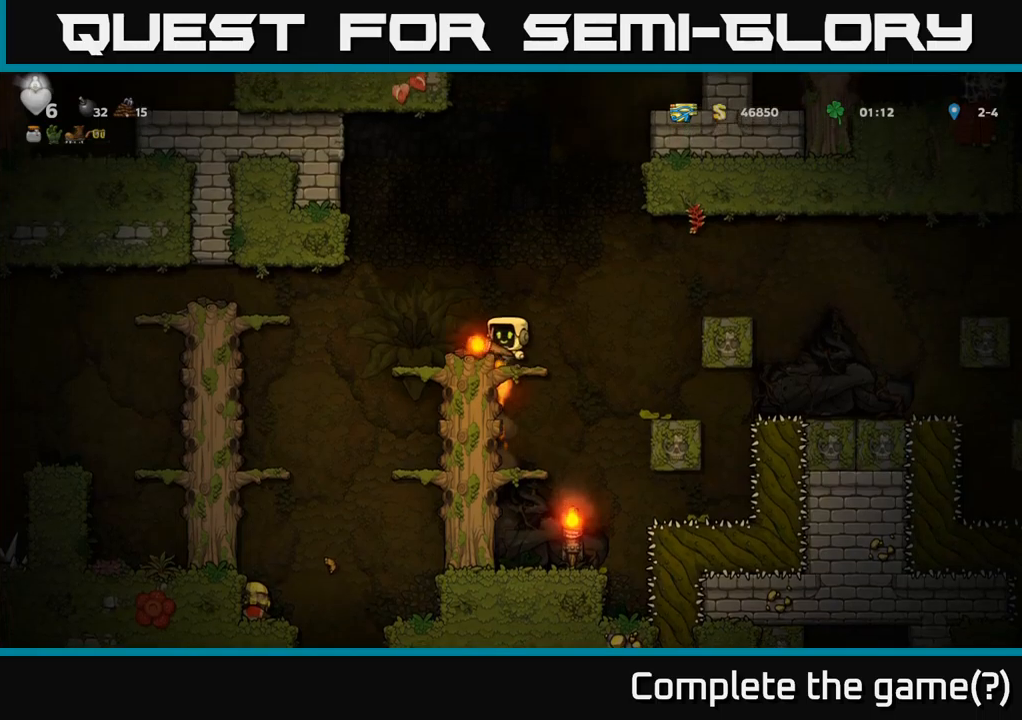
{"buttons": ["DPAD_LEFT"], "left_stick": "center", "right_stick": "center", "events": [[50, "DPAD_LEFT", "up"], [150, "DPAD_LEFT", "down"], [300, "A", "down"], [467, "A", "up"]]}
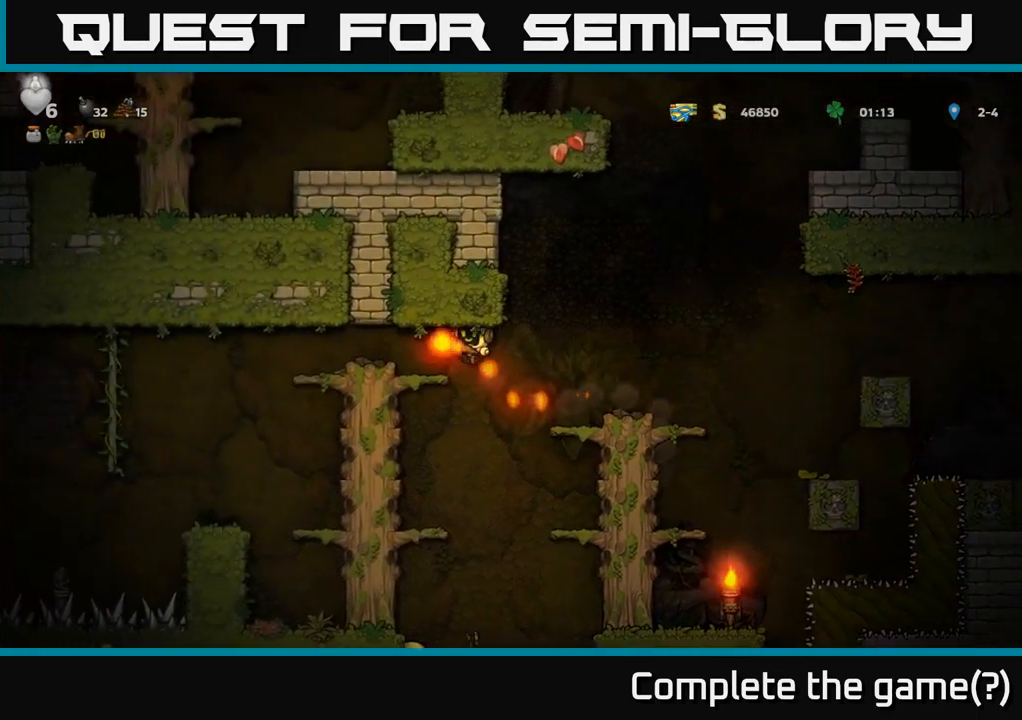
{"buttons": [], "left_stick": "center", "right_stick": "center", "events": [[417, "DPAD_LEFT", "up"]]}
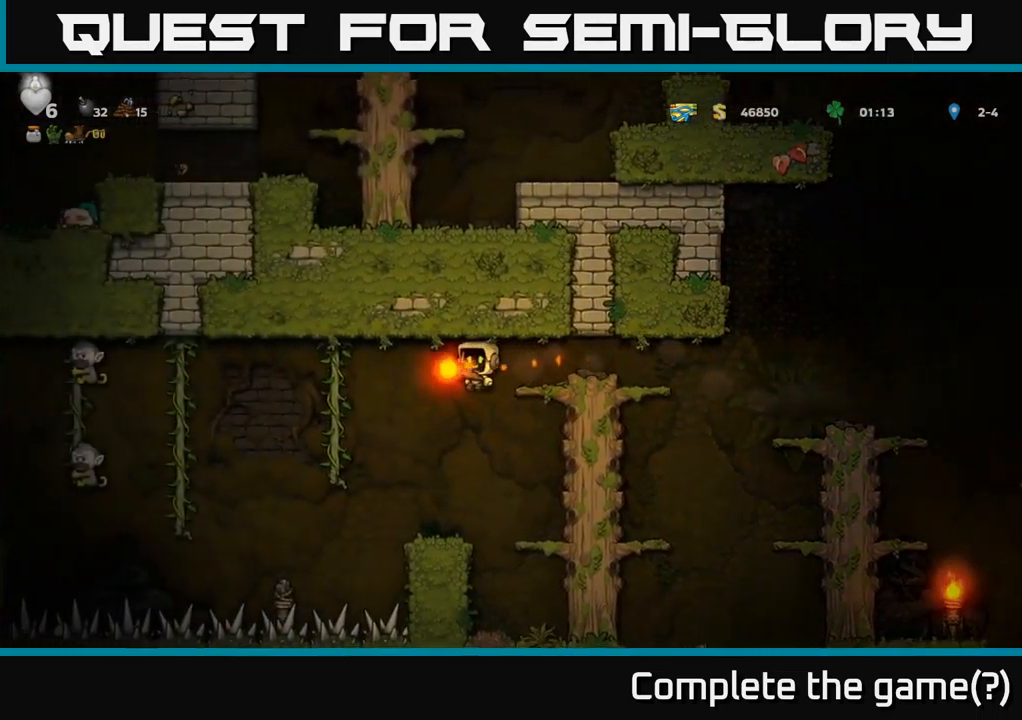
{"buttons": [], "left_stick": "center", "right_stick": "center", "events": [[233, "DPAD_LEFT", "down"], [300, "DPAD_LEFT", "up"]]}
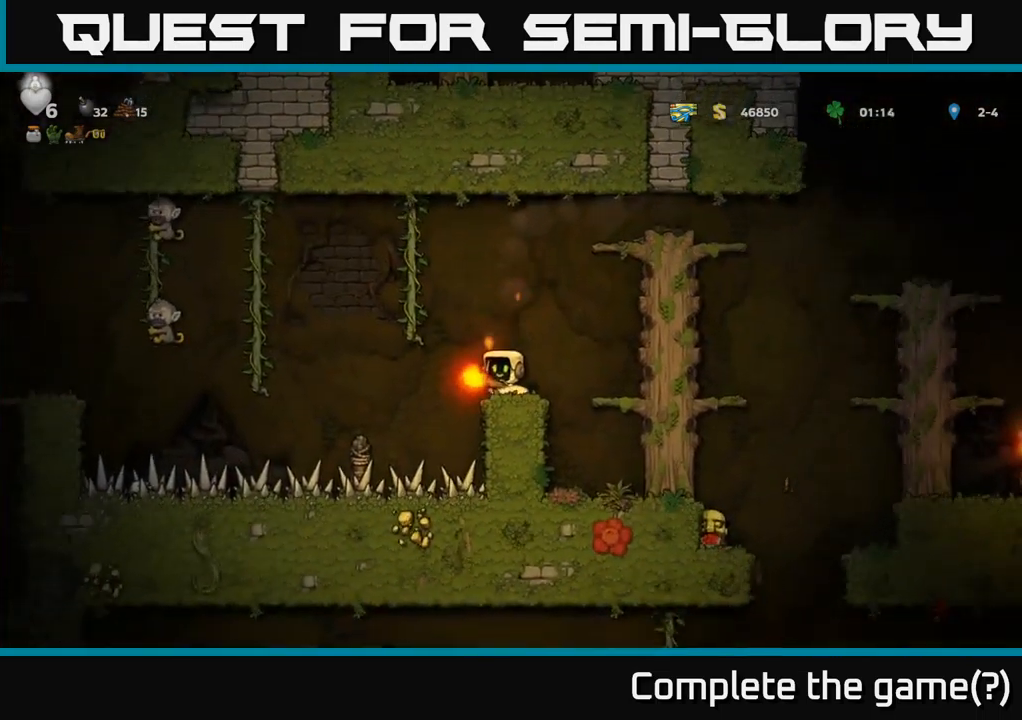
{"buttons": [], "left_stick": "center", "right_stick": "center", "events": [[183, "DPAD_LEFT", "down"], [200, "A", "down"], [317, "DPAD_UP", "down"], [383, "DPAD_LEFT", "up"], [433, "A", "up"], [500, "DPAD_UP", "up"]]}
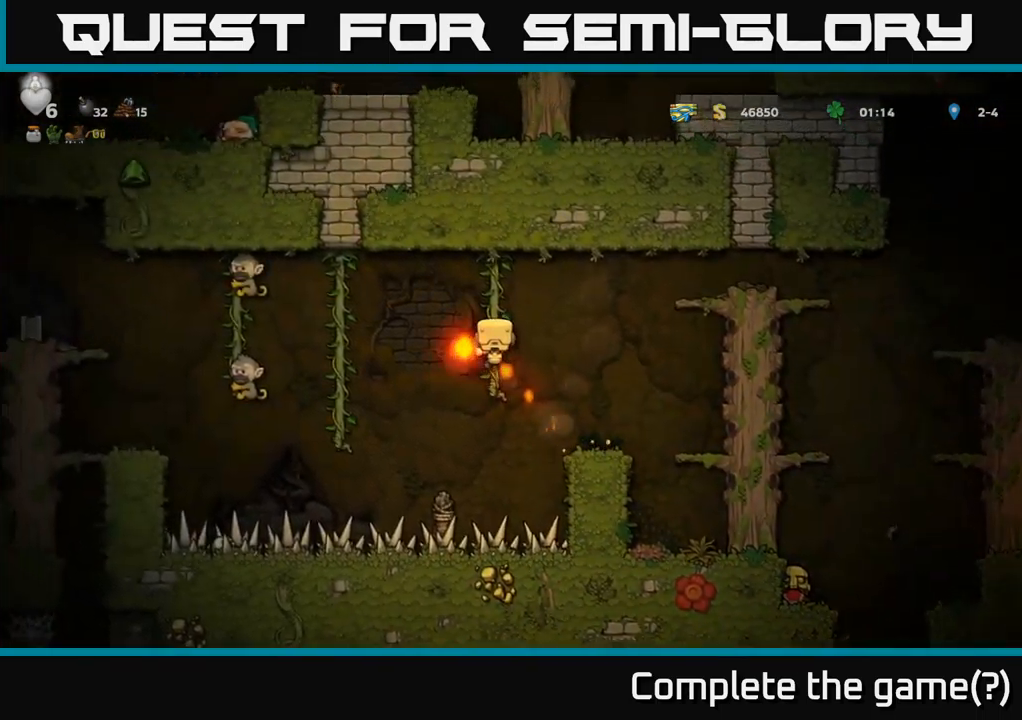
{"buttons": ["A", "DPAD_RIGHT"], "left_stick": "center", "right_stick": "center", "events": [[200, "DPAD_LEFT", "down"], [250, "A", "down"], [400, "DPAD_LEFT", "up"], [433, "DPAD_RIGHT", "down"]]}
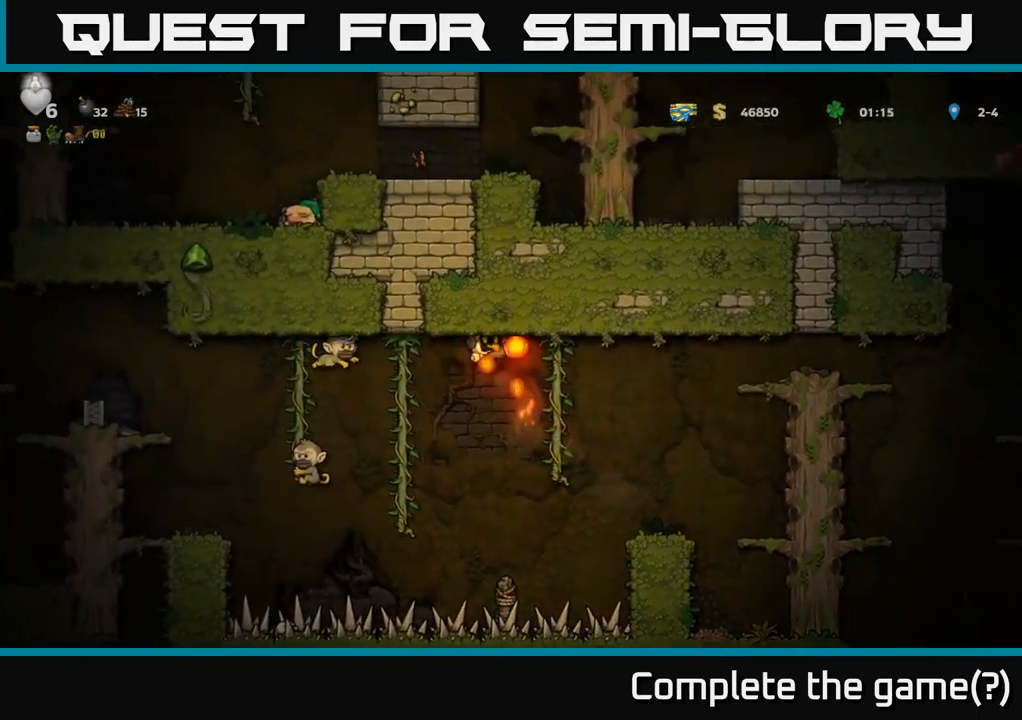
{"buttons": [], "left_stick": "center", "right_stick": "center", "events": [[250, "A", "up"], [333, "DPAD_RIGHT", "up"]]}